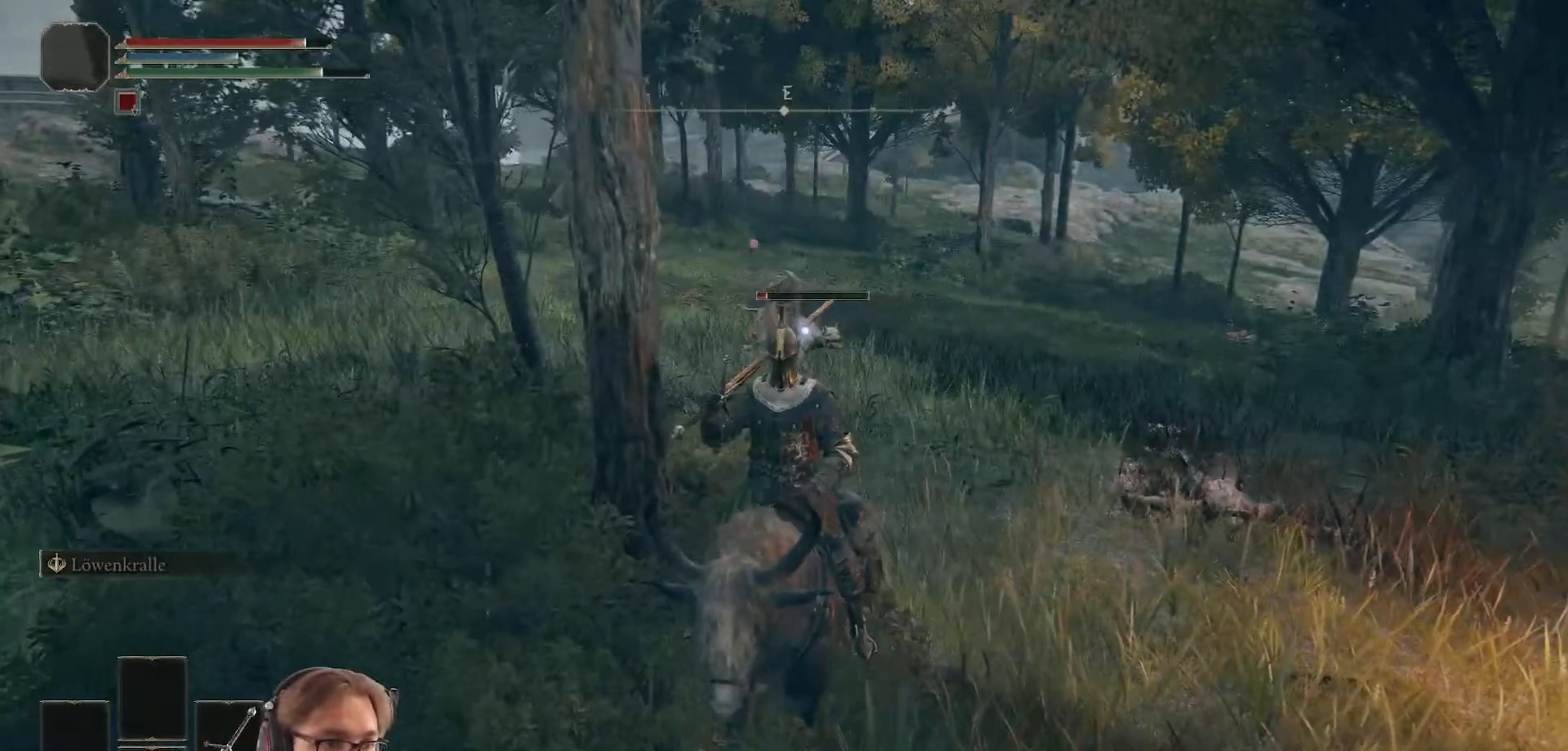
Gameplay with a controller (Xbox layout); each line is a JSON object with the inputs held at the frame after it. "events" lists button and stick changes between this image and that frame as [ms after this image, input, new state], when the widget could be followed in between.
{"buttons": [], "left_stick": "right", "right_stick": "center", "events": [[117, "L3", "up"], [433, "left_stick", "right"]]}
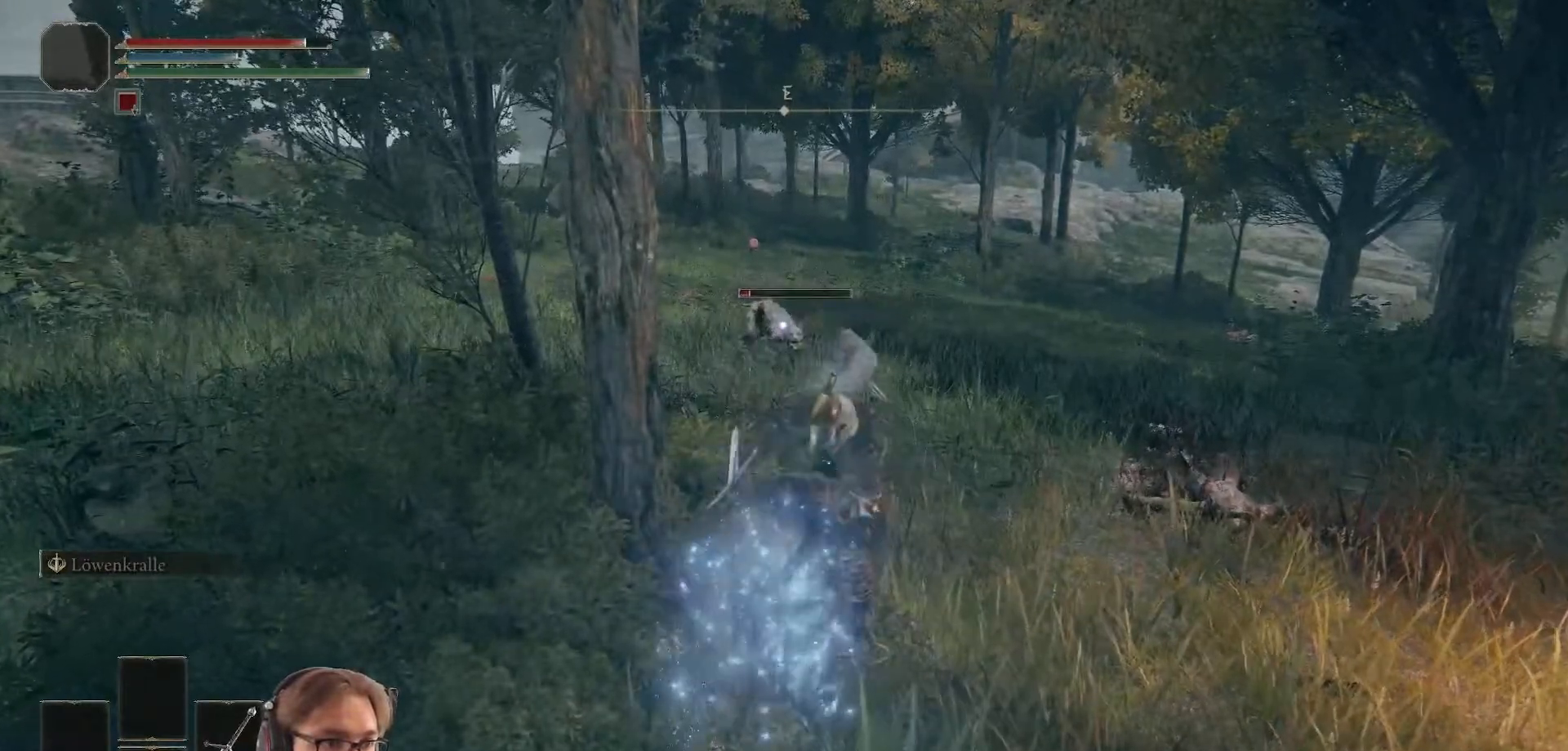
{"buttons": [], "left_stick": "down", "right_stick": "center", "events": [[183, "left_stick", "down"]]}
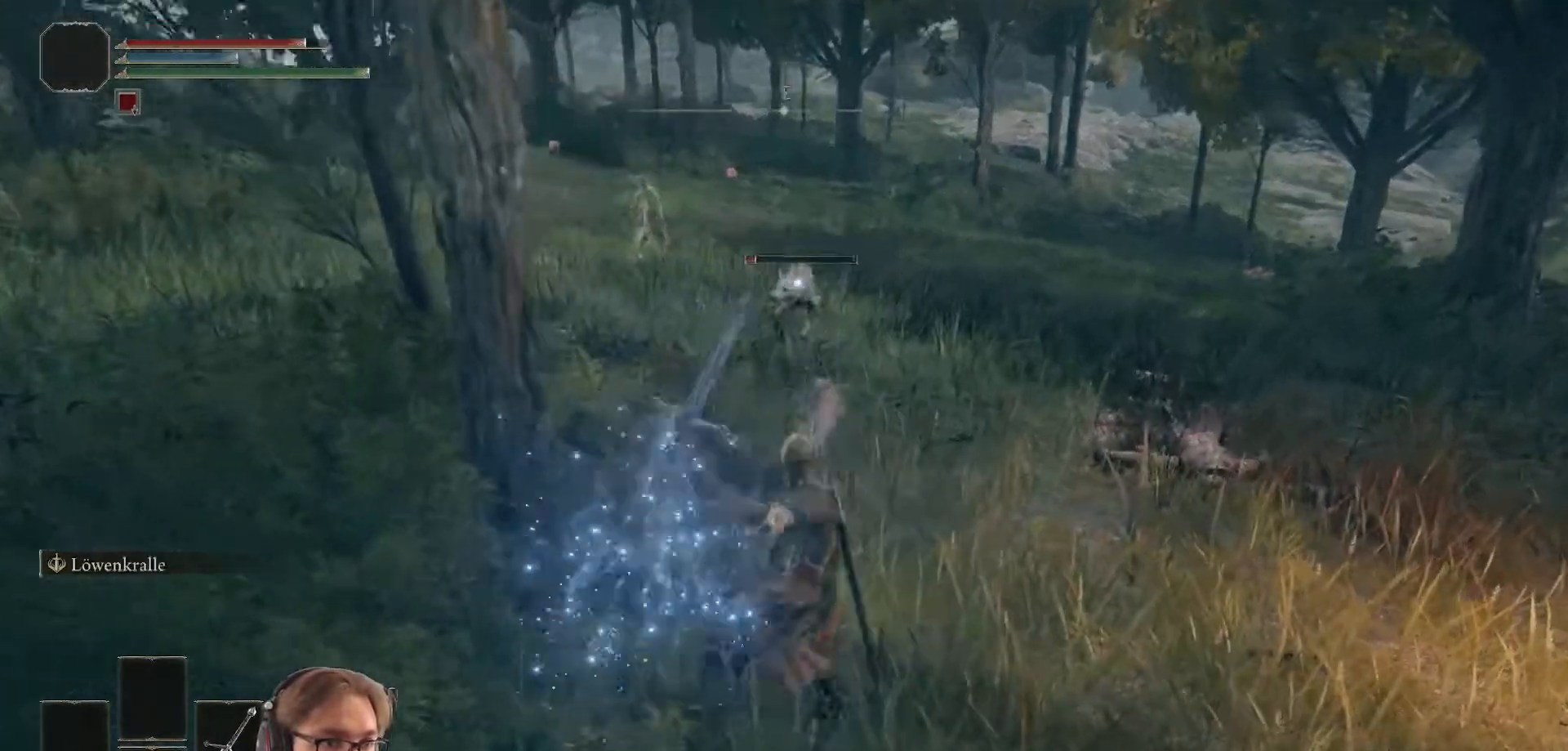
{"buttons": ["R1"], "left_stick": "up", "right_stick": "center", "events": [[200, "left_stick", "right"], [350, "left_stick", "up-right"], [400, "R1", "down"], [500, "left_stick", "up"]]}
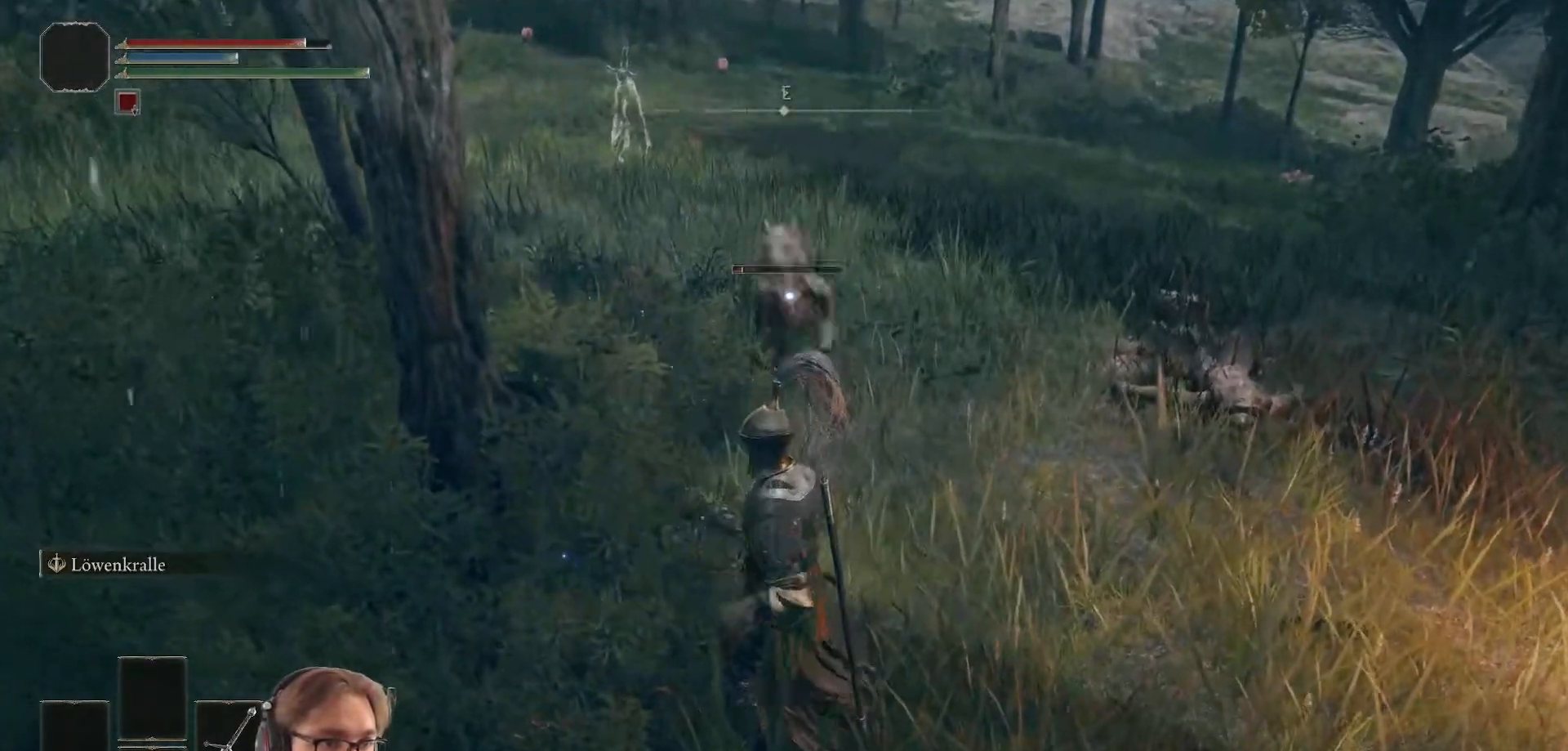
{"buttons": [], "left_stick": "up", "right_stick": "center", "events": [[83, "R1", "up"]]}
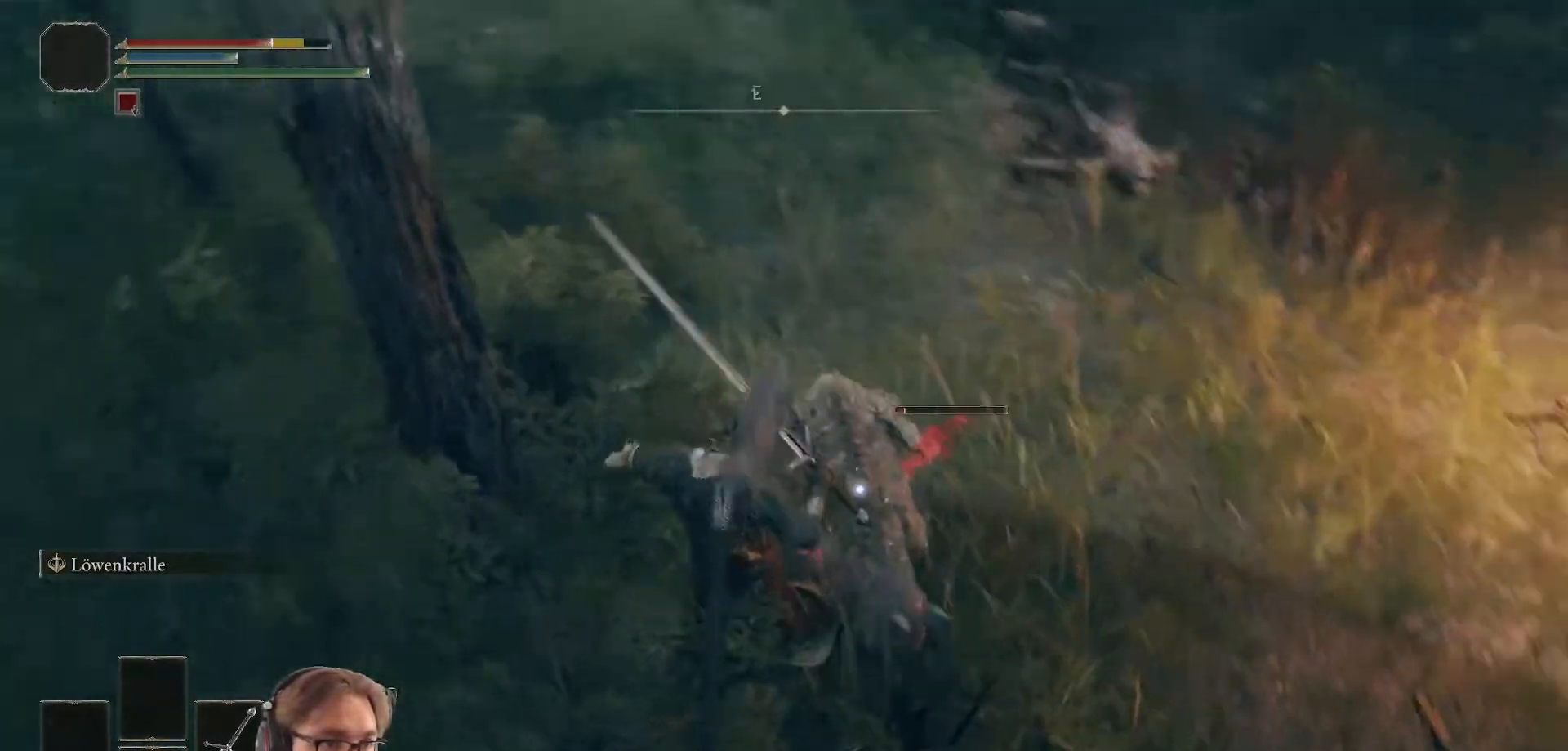
{"buttons": [], "left_stick": "up", "right_stick": "center", "events": [[183, "R1", "down"], [367, "R1", "up"]]}
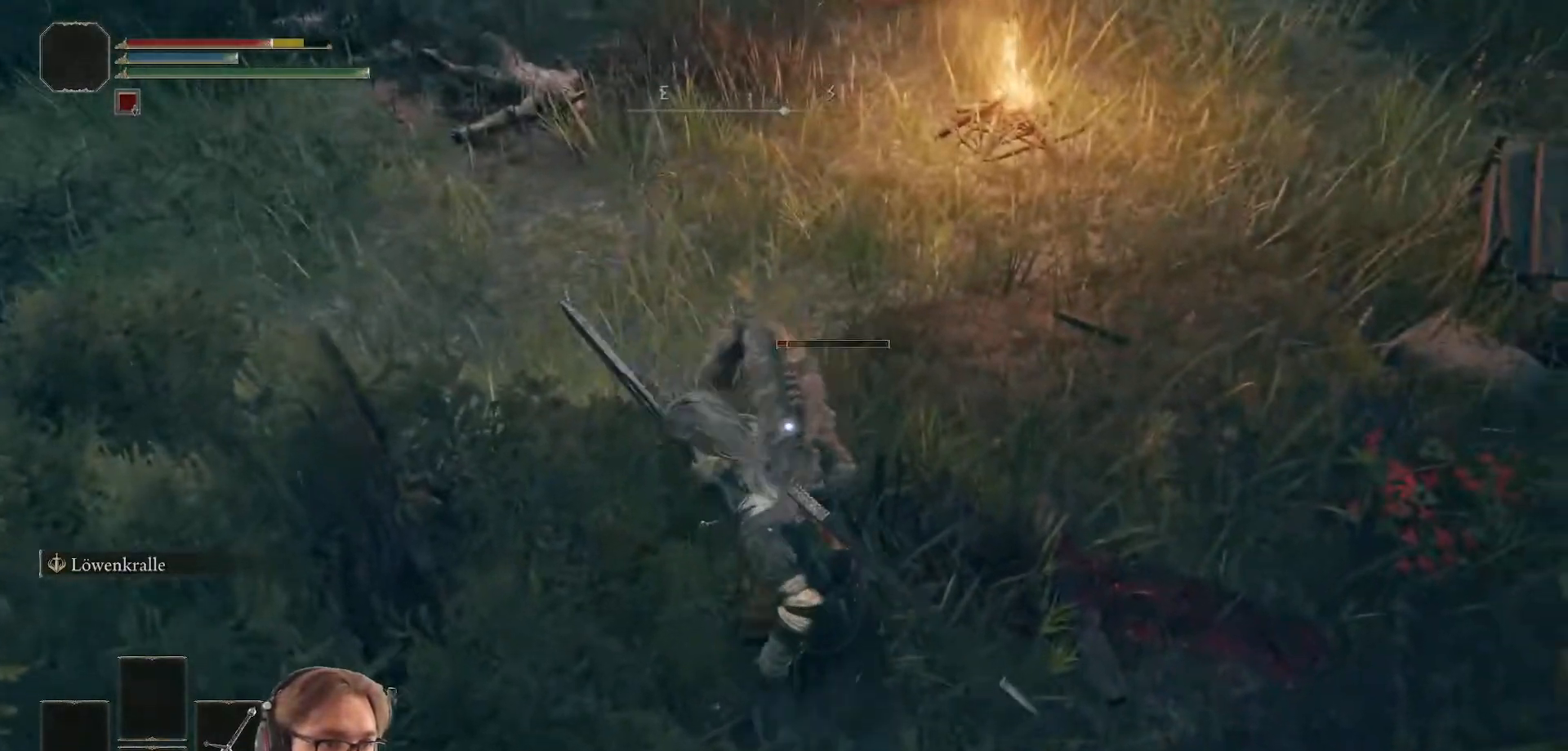
{"buttons": [], "left_stick": "up", "right_stick": "center", "events": []}
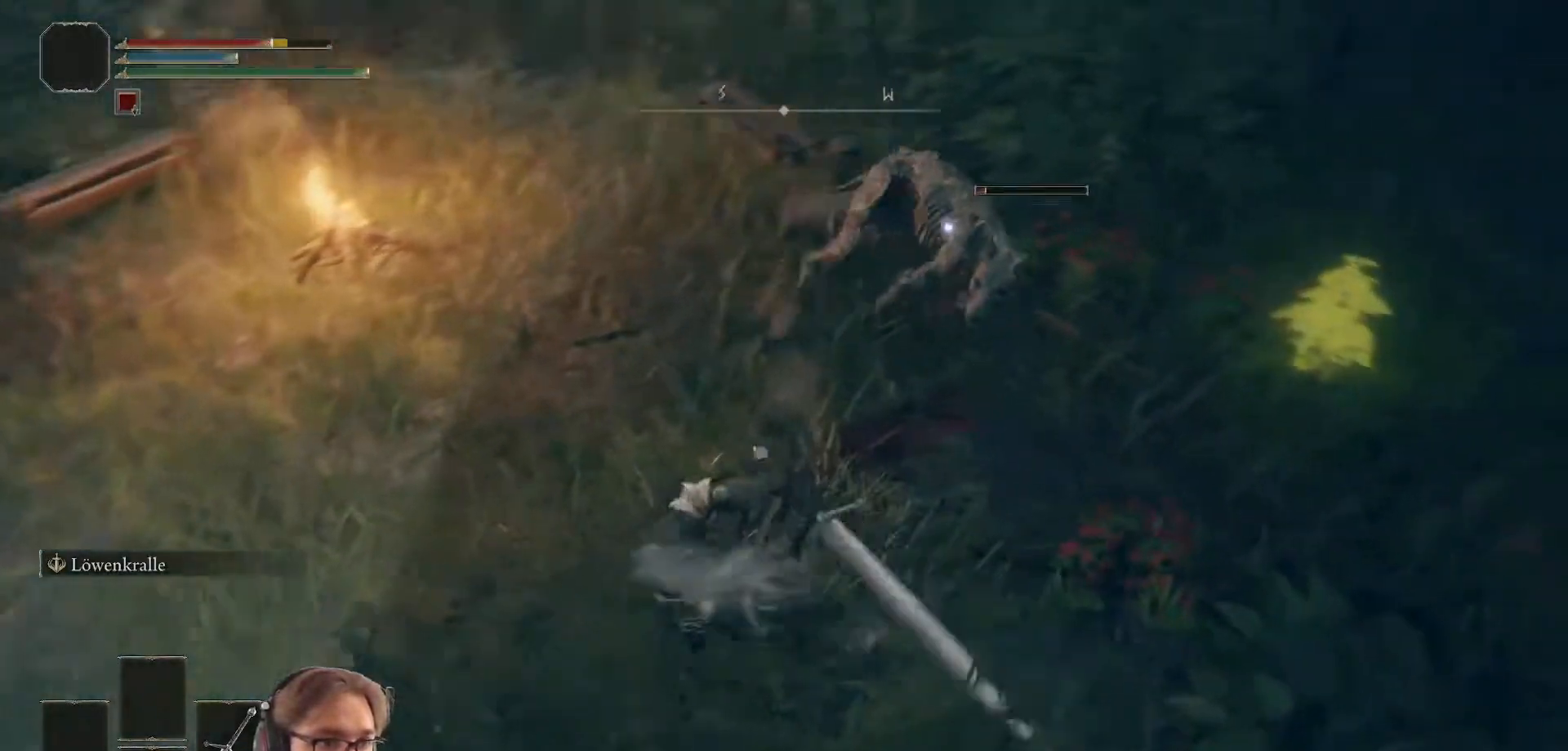
{"buttons": [], "left_stick": "up", "right_stick": "center", "events": []}
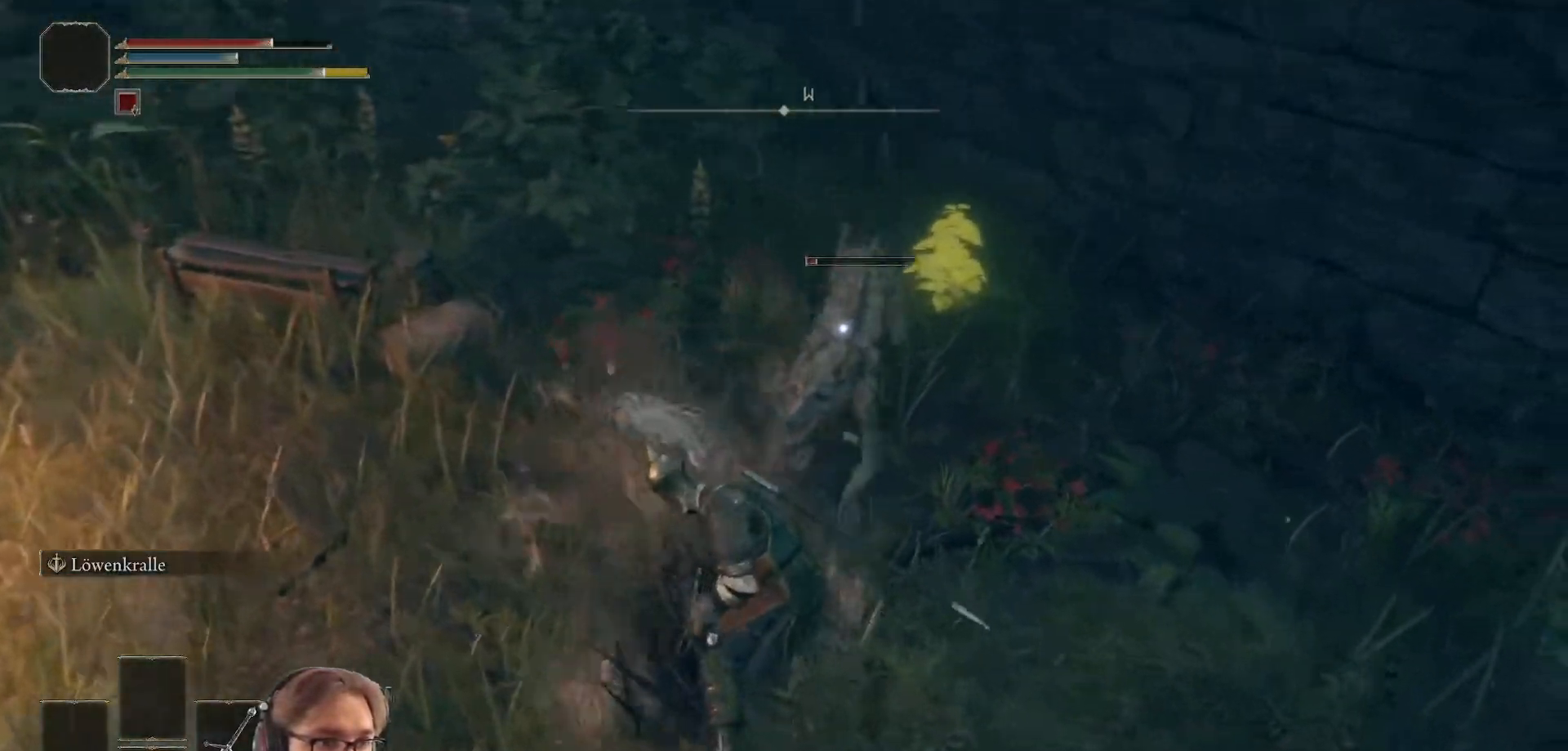
{"buttons": [], "left_stick": "up", "right_stick": "center", "events": [[50, "R1", "down"], [250, "R1", "up"]]}
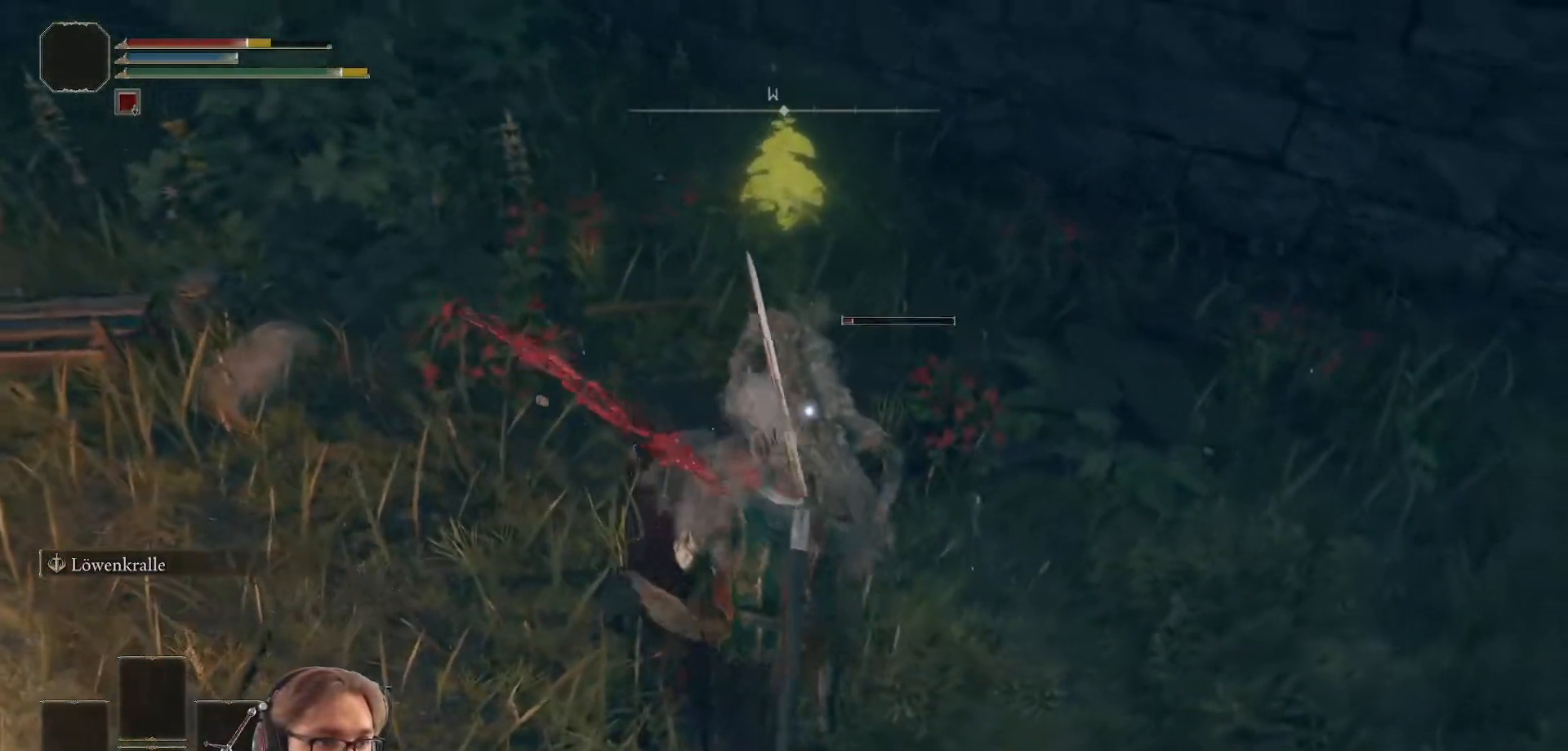
{"buttons": [], "left_stick": "up", "right_stick": "center", "events": [[300, "R1", "down"], [500, "R1", "up"]]}
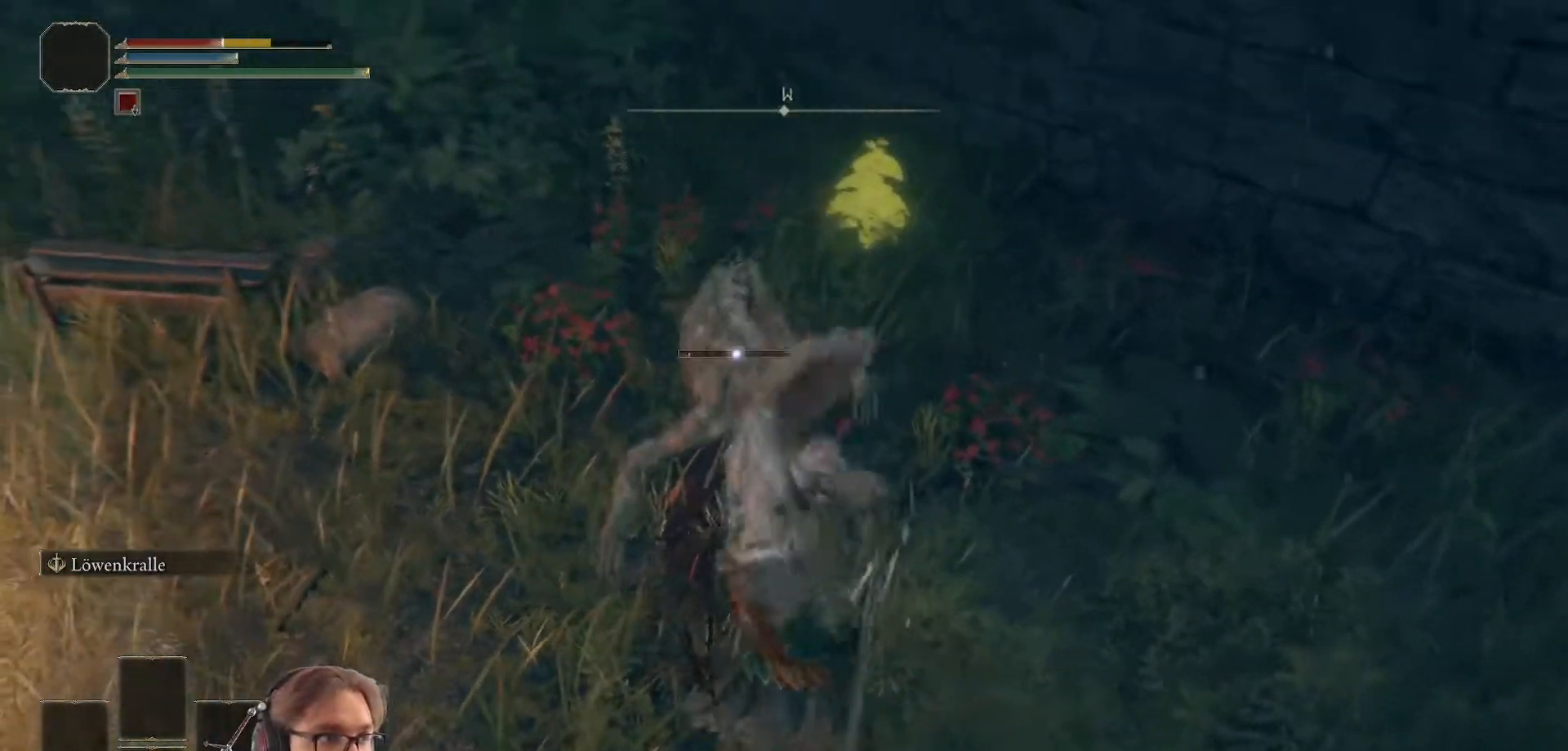
{"buttons": ["R1"], "left_stick": "up", "right_stick": "center", "events": [[350, "R1", "down"]]}
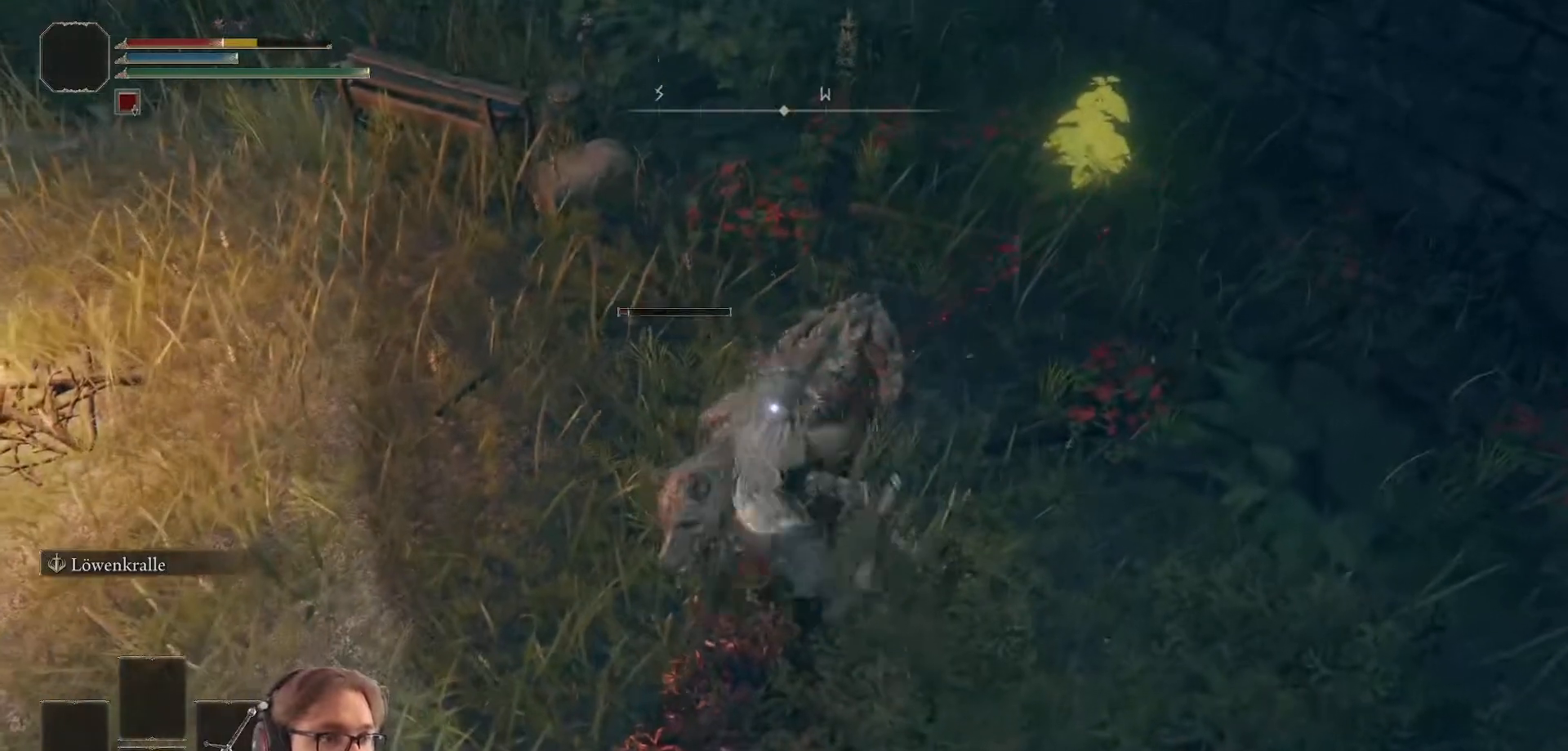
{"buttons": [], "left_stick": "up", "right_stick": "center", "events": [[67, "R1", "up"]]}
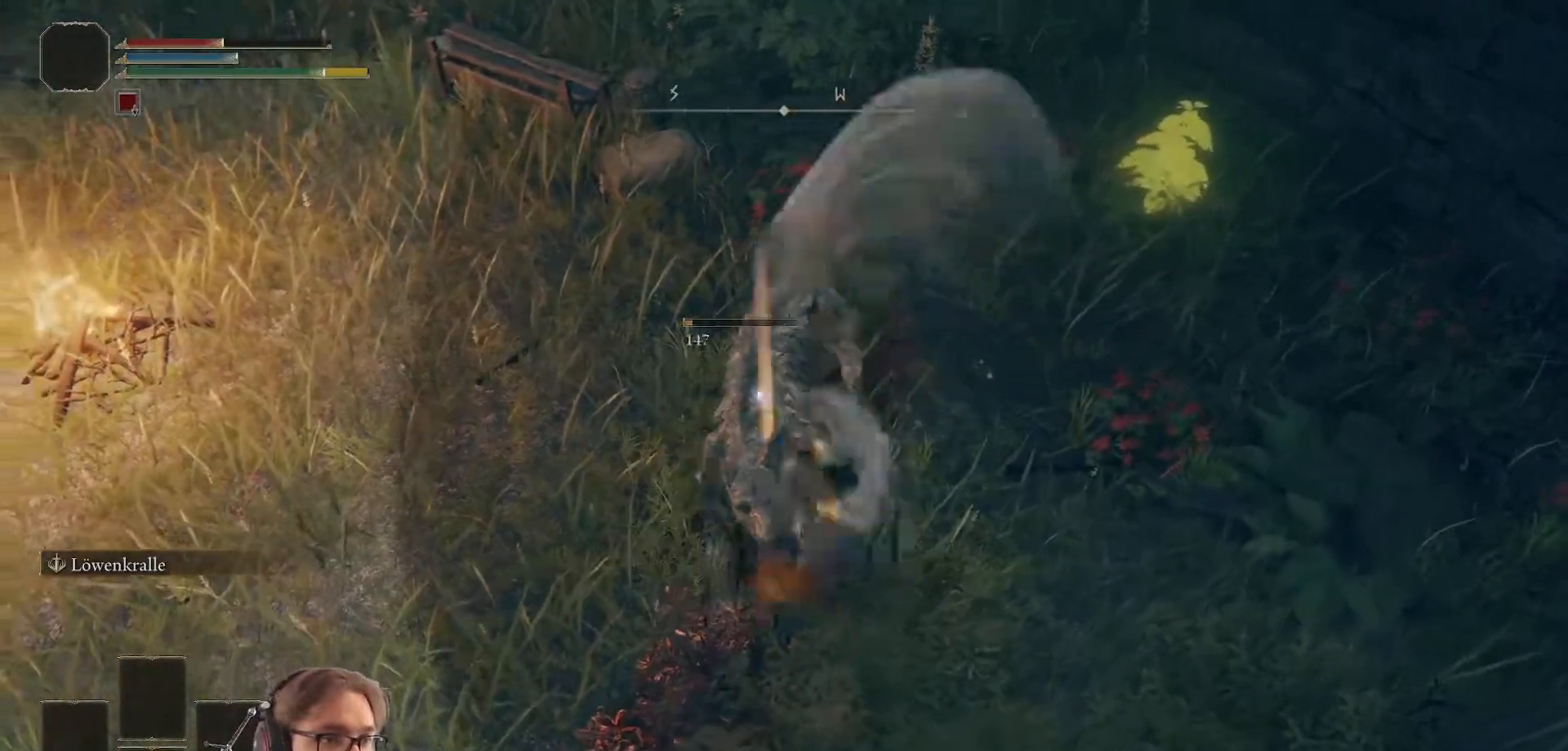
{"buttons": [], "left_stick": "up", "right_stick": "center", "events": []}
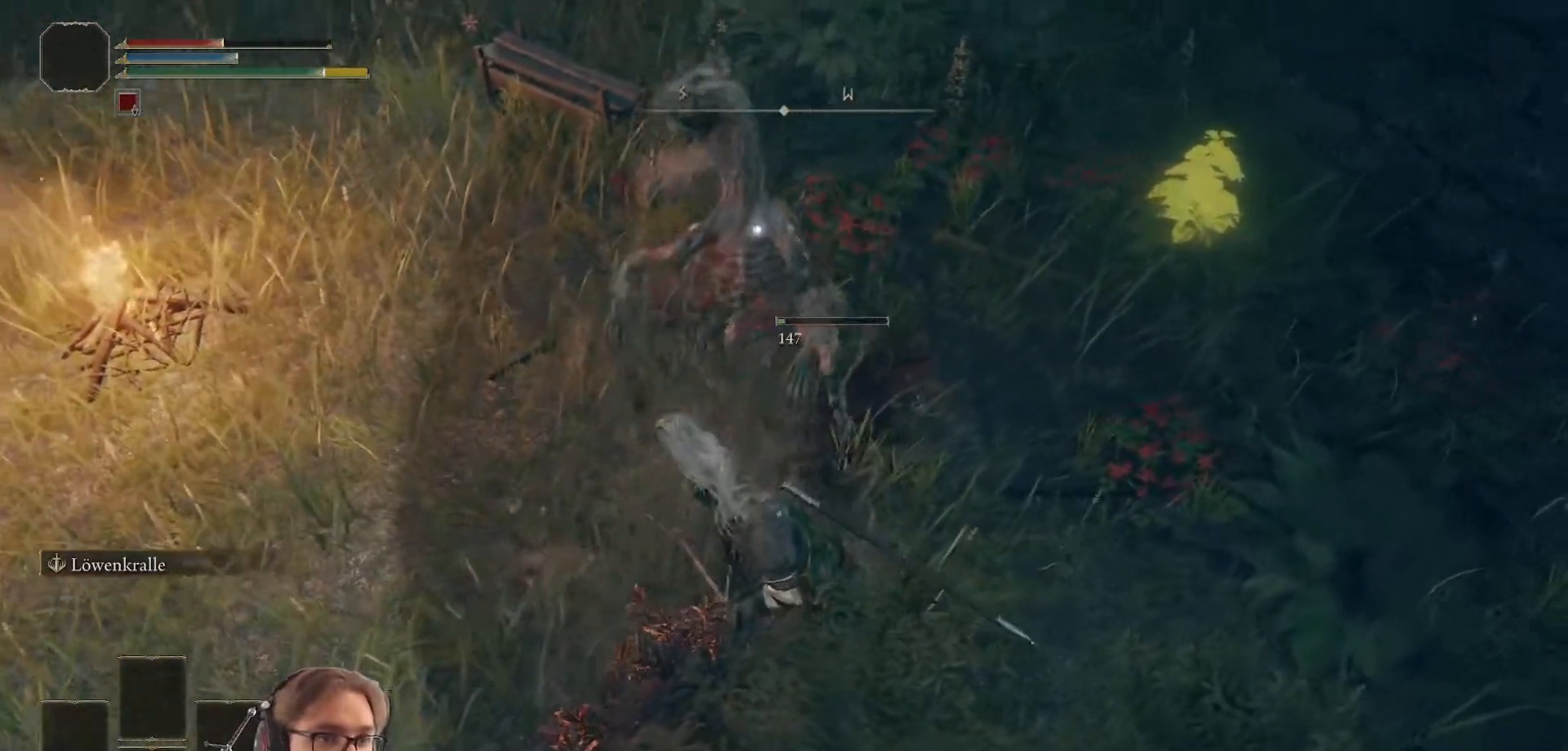
{"buttons": [], "left_stick": "up-right", "right_stick": "center", "events": [[183, "B", "down"], [283, "B", "up"], [400, "left_stick", "up-right"]]}
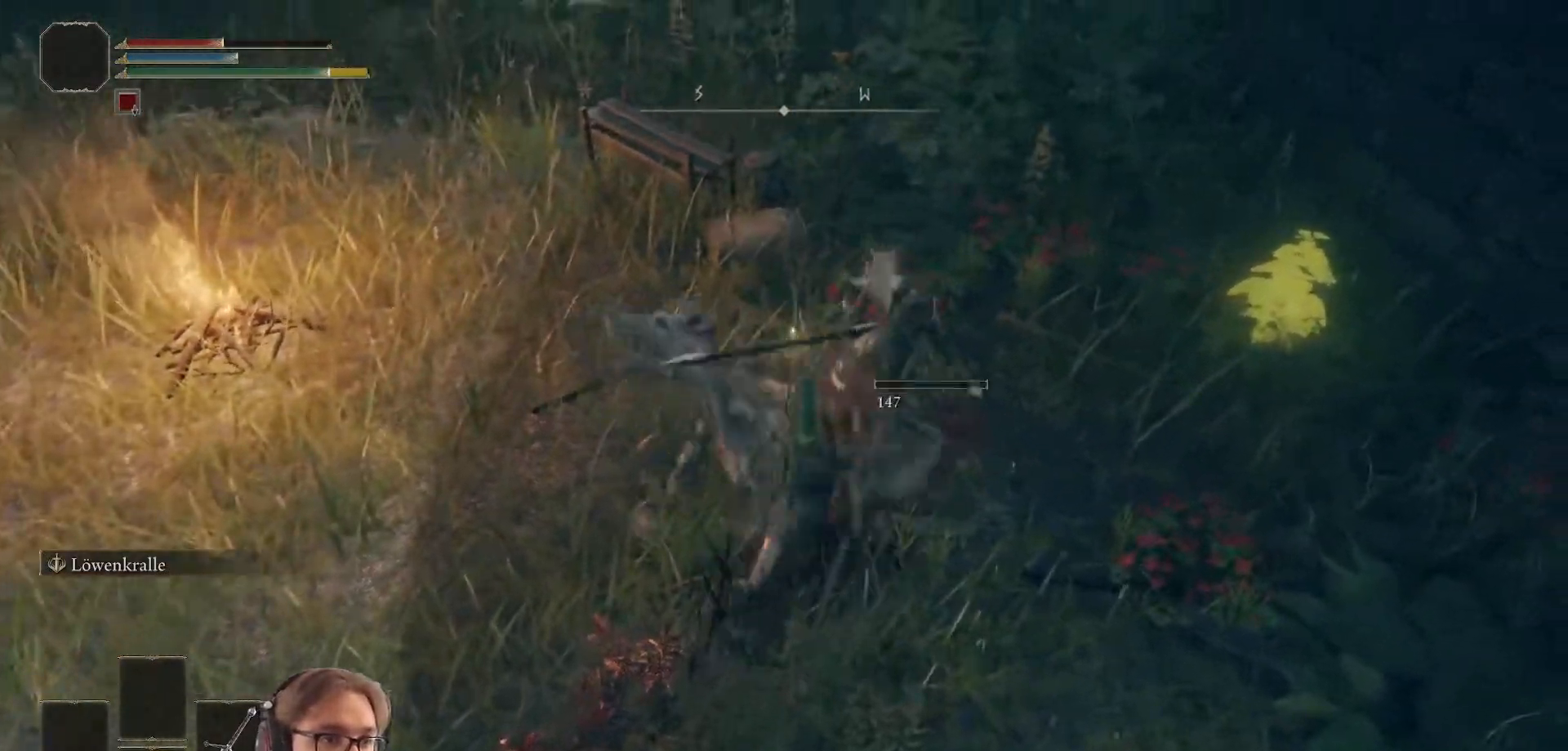
{"buttons": [], "left_stick": "down-right", "right_stick": "center", "events": [[50, "left_stick", "right"], [433, "left_stick", "down-right"]]}
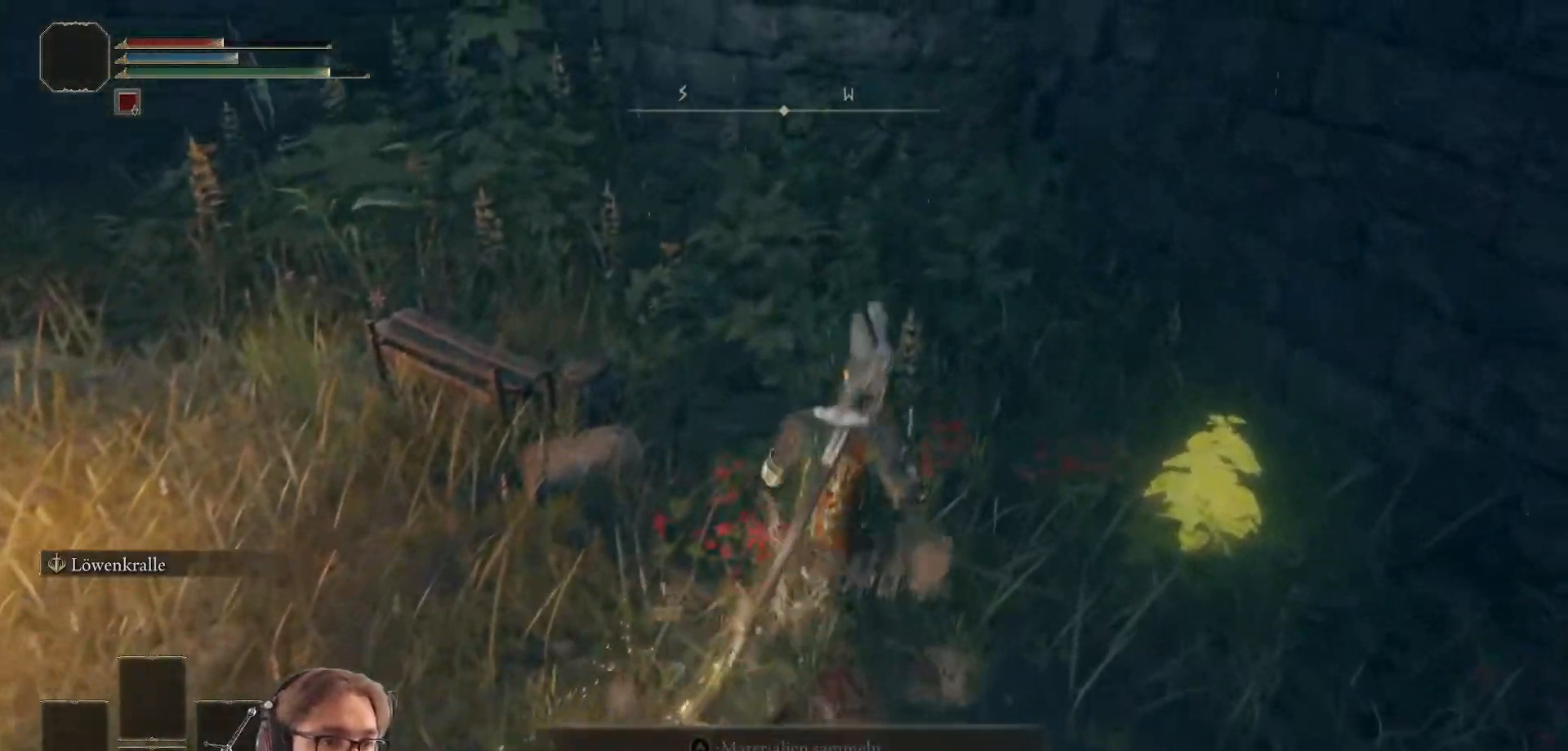
{"buttons": ["A"], "left_stick": "center", "right_stick": "center", "events": [[333, "left_stick", "right"], [417, "A", "down"], [500, "left_stick", "center"]]}
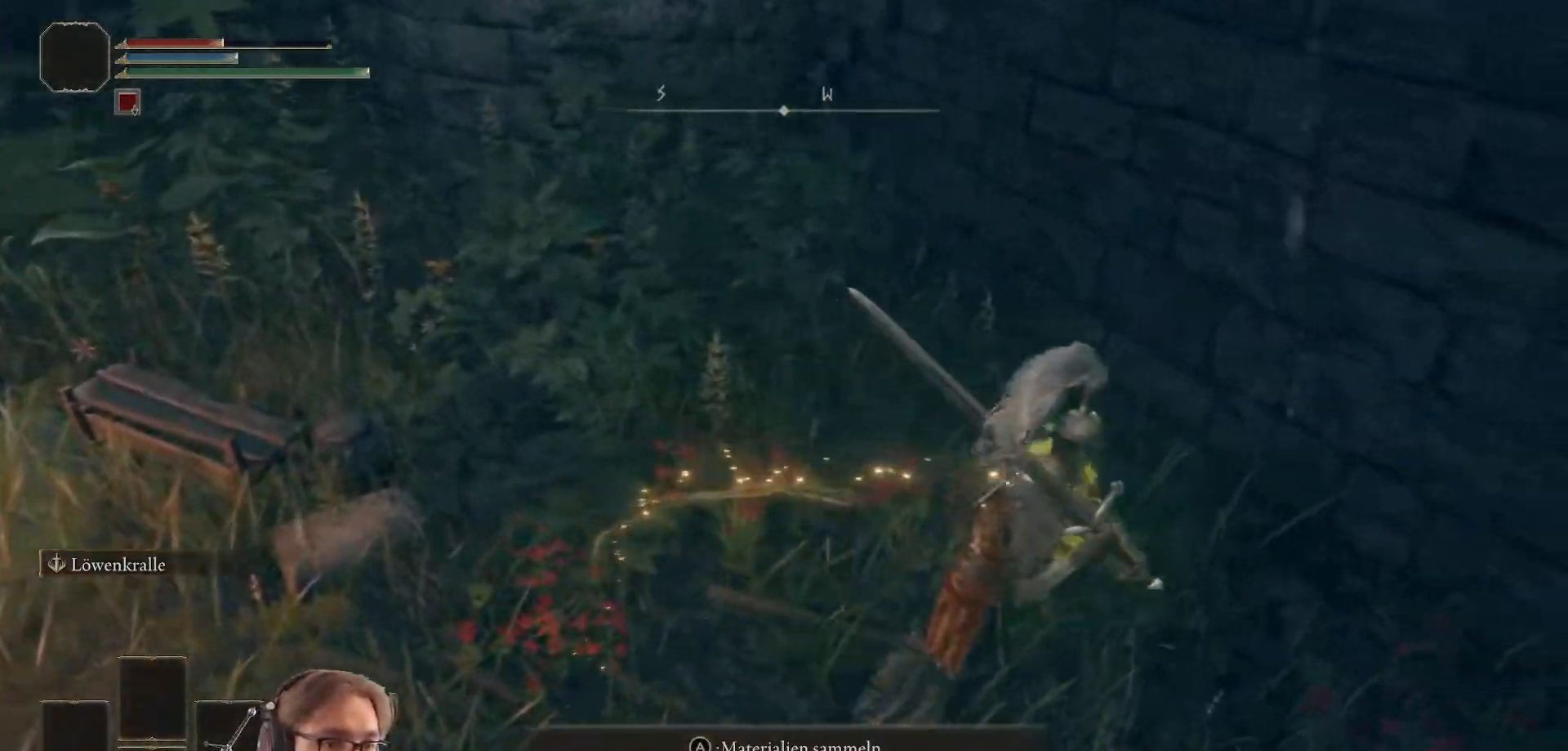
{"buttons": [], "left_stick": "center", "right_stick": "center", "events": [[50, "A", "up"]]}
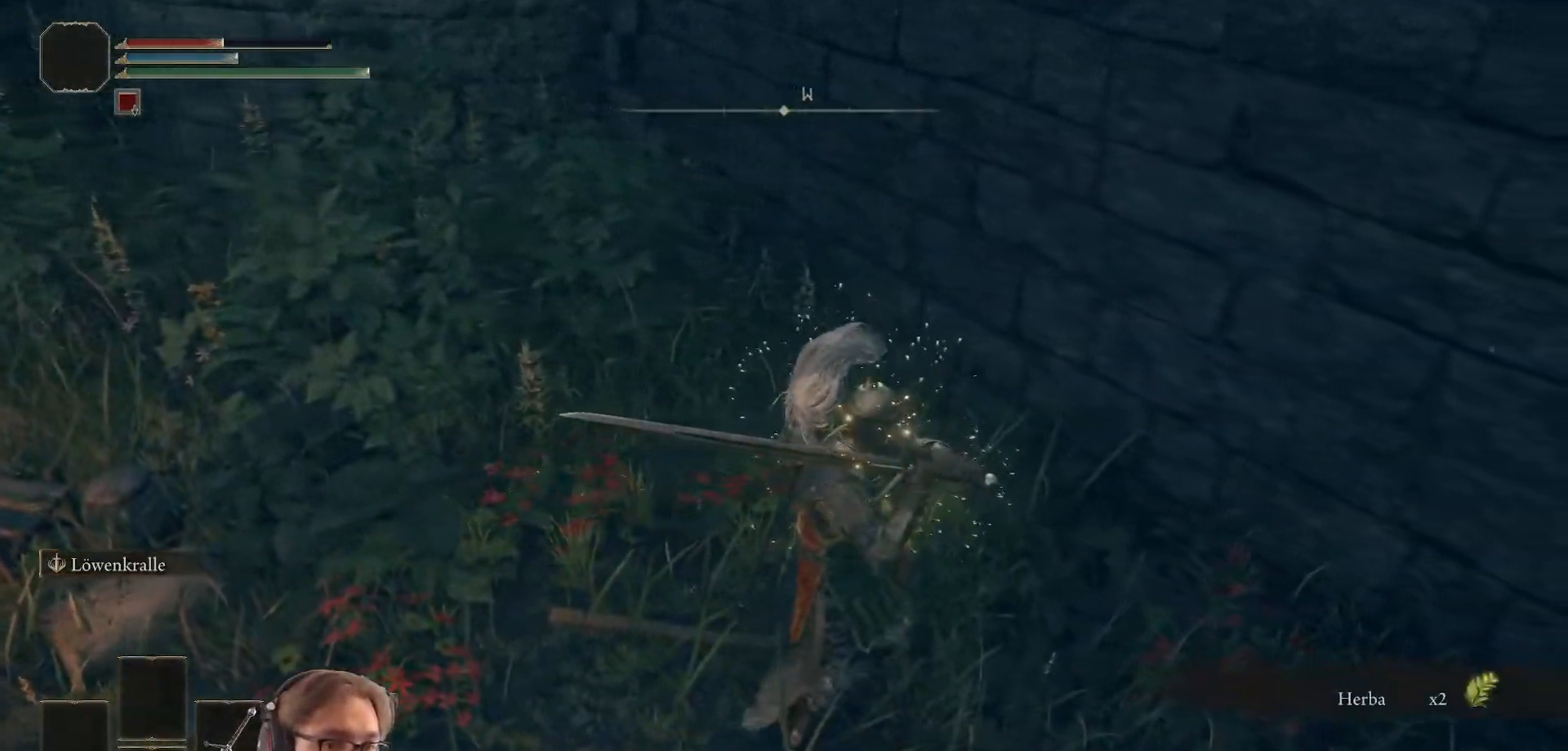
{"buttons": [], "left_stick": "left", "right_stick": "left", "events": [[83, "left_stick", "down-left"], [133, "right_stick", "left"], [367, "left_stick", "left"]]}
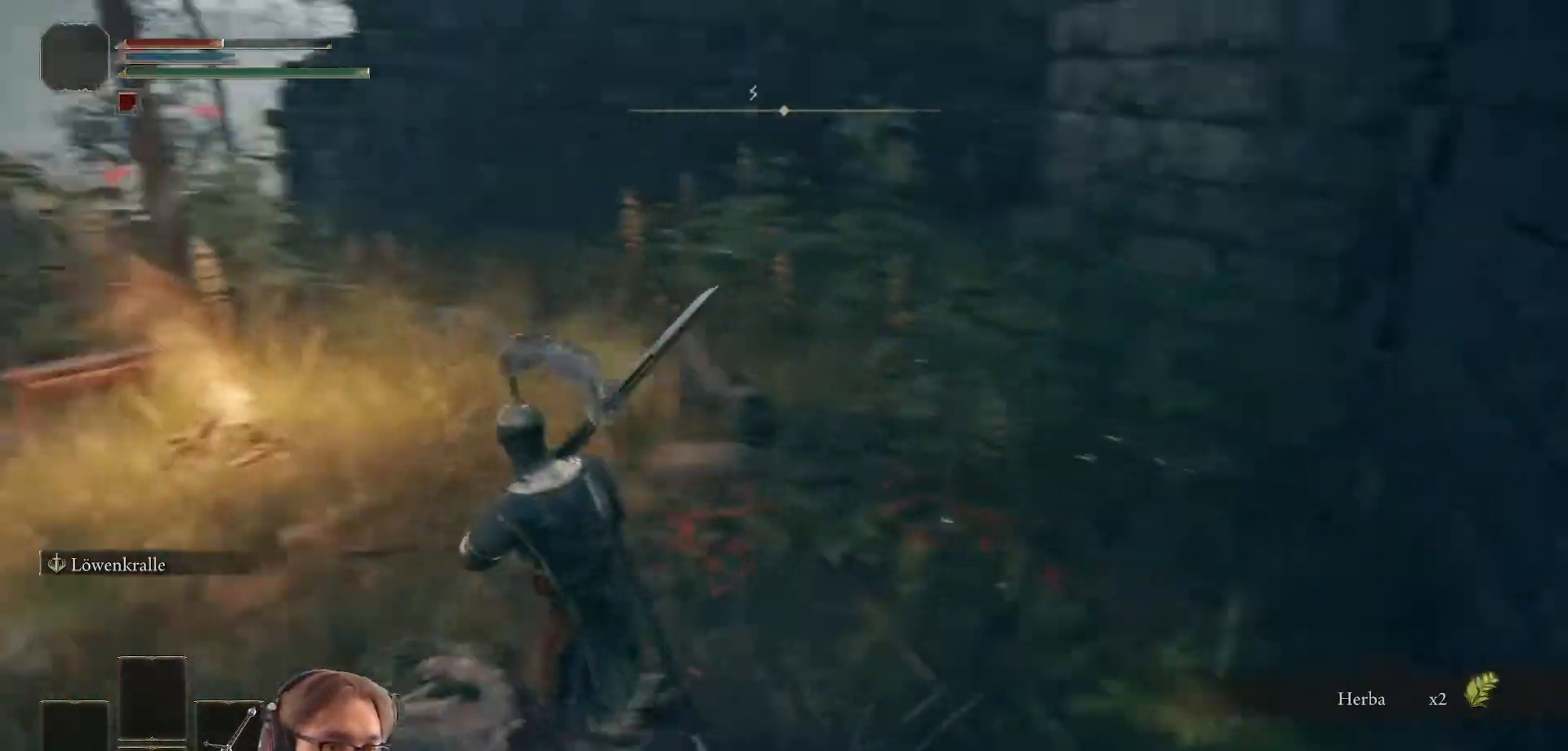
{"buttons": [], "left_stick": "up", "right_stick": "center", "events": [[83, "right_stick", "center"], [200, "A", "down"], [317, "left_stick", "up-left"], [333, "A", "up"], [500, "left_stick", "up"]]}
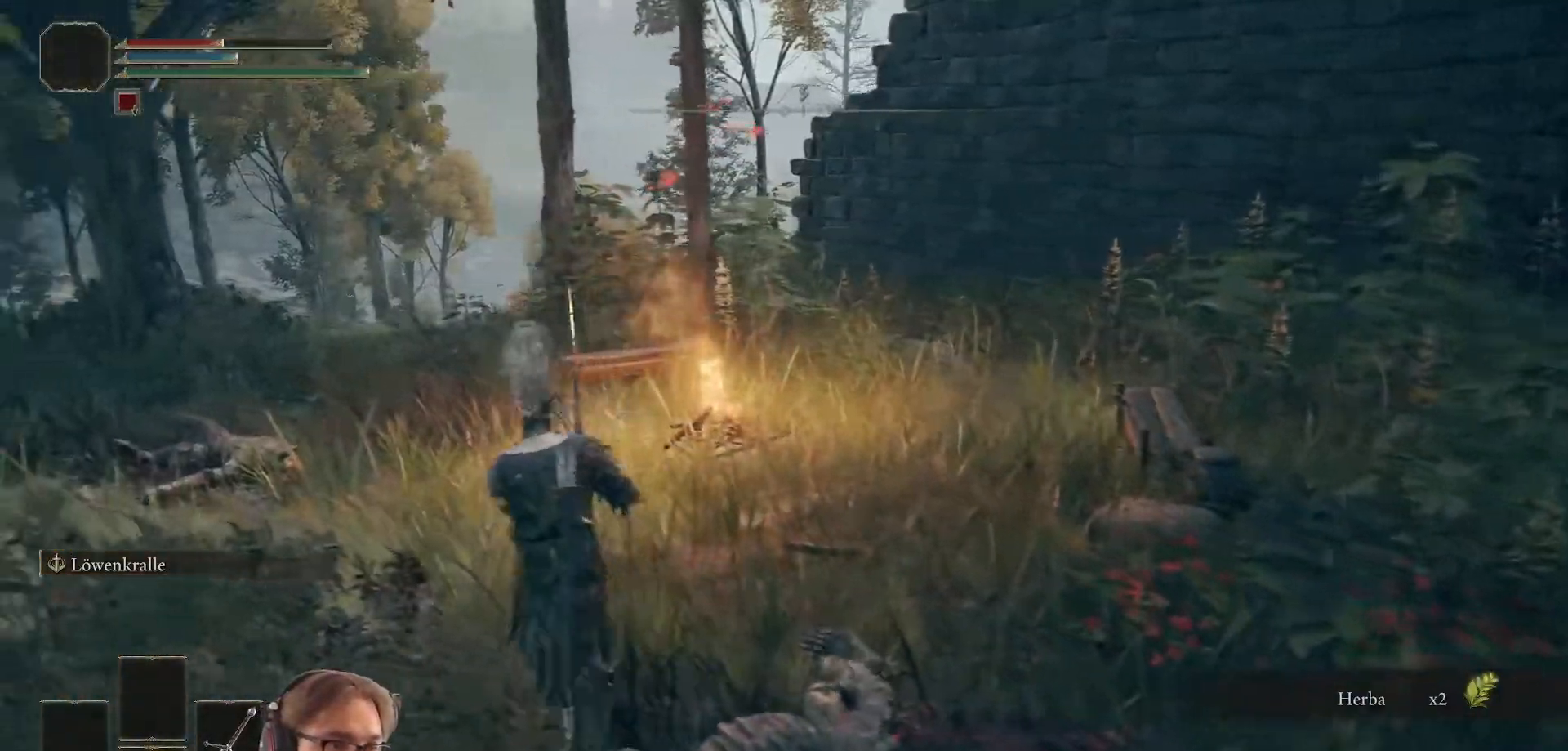
{"buttons": [], "left_stick": "up", "right_stick": "center", "events": [[50, "right_stick", "down-left"], [333, "right_stick", "center"]]}
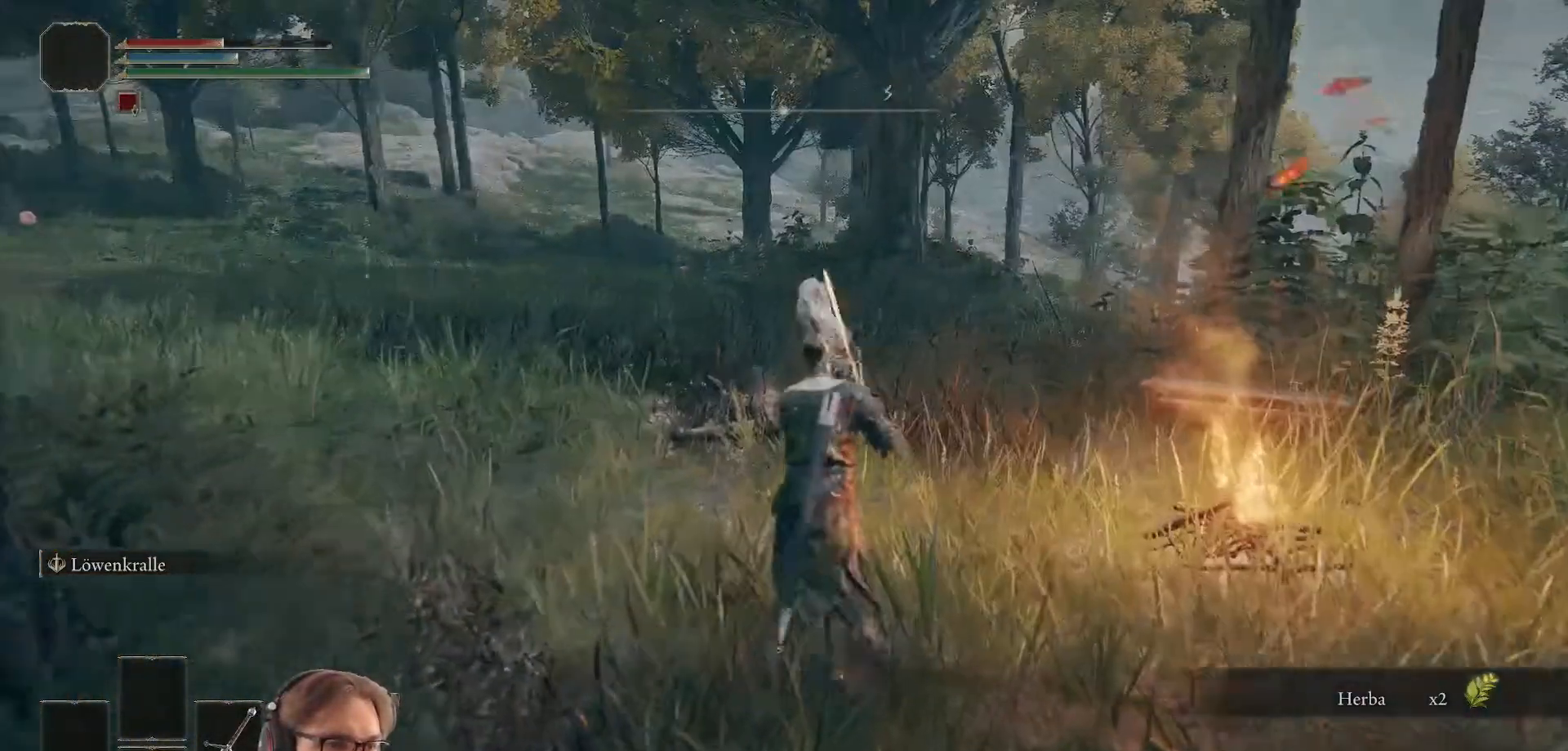
{"buttons": ["A"], "left_stick": "up-right", "right_stick": "center", "events": [[133, "left_stick", "up-right"], [417, "A", "down"]]}
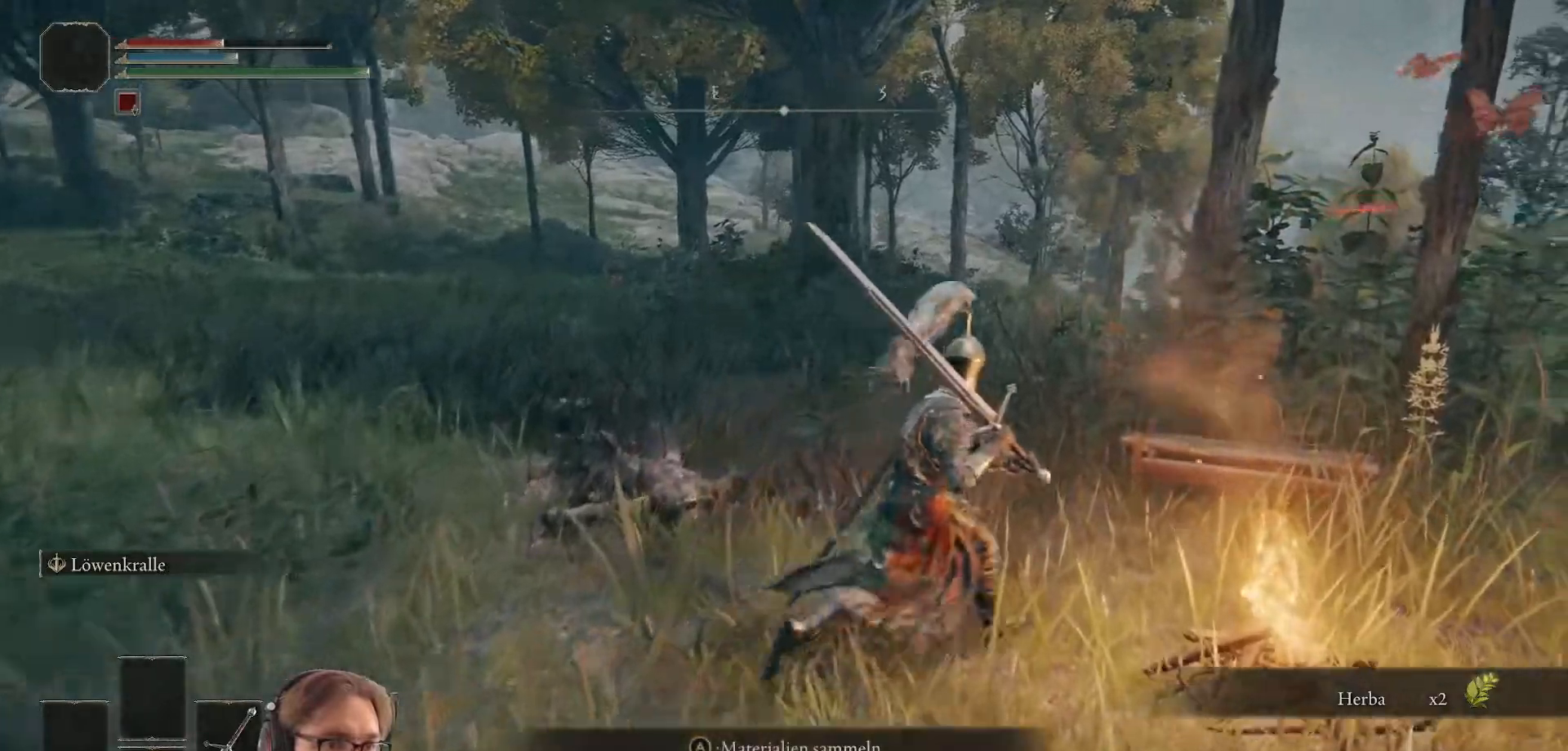
{"buttons": [], "left_stick": "up-left", "right_stick": "left", "events": [[50, "A", "up"], [133, "A", "down"], [167, "left_stick", "up"], [233, "A", "up"], [433, "left_stick", "up-left"], [483, "right_stick", "left"]]}
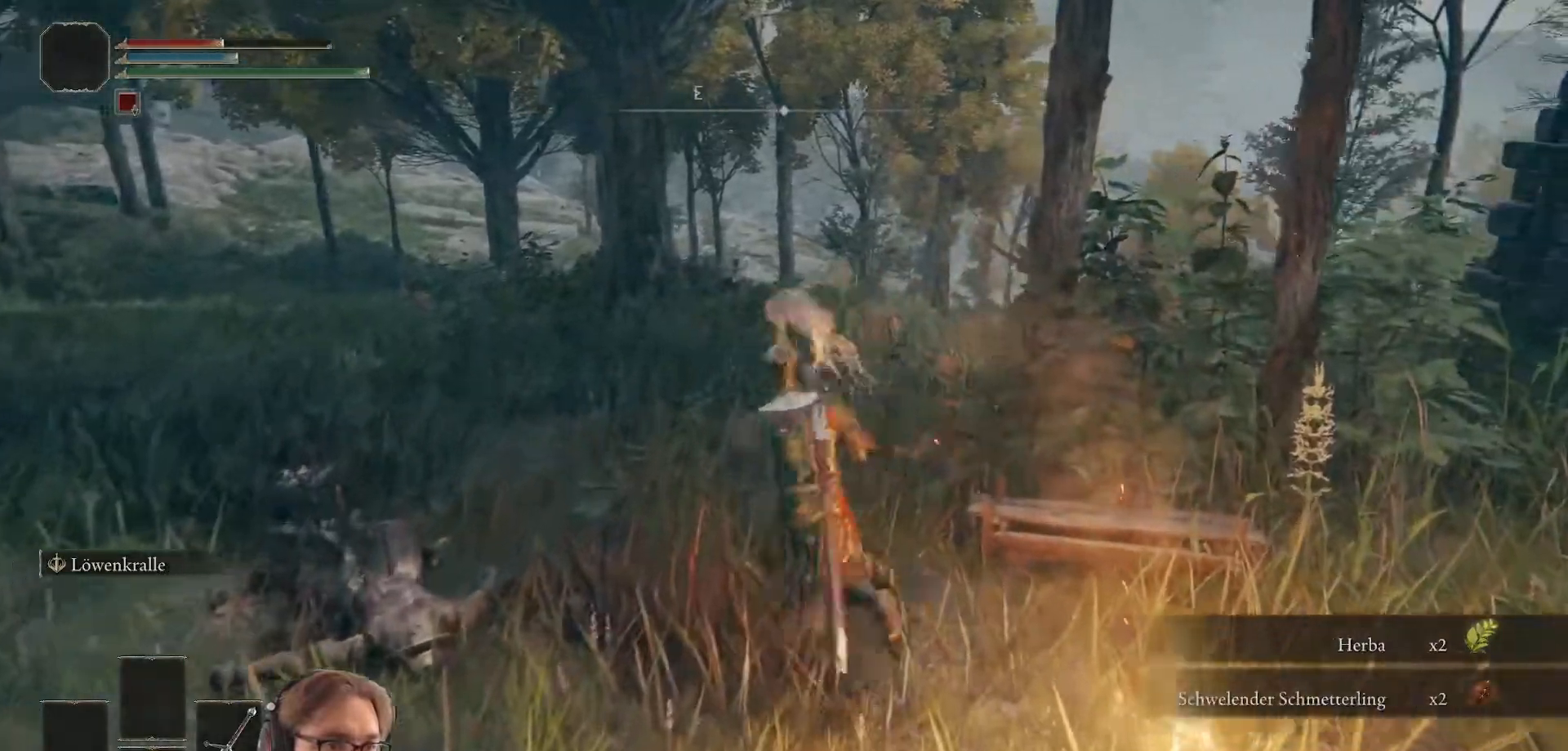
{"buttons": [], "left_stick": "up", "right_stick": "left", "events": [[417, "left_stick", "up"]]}
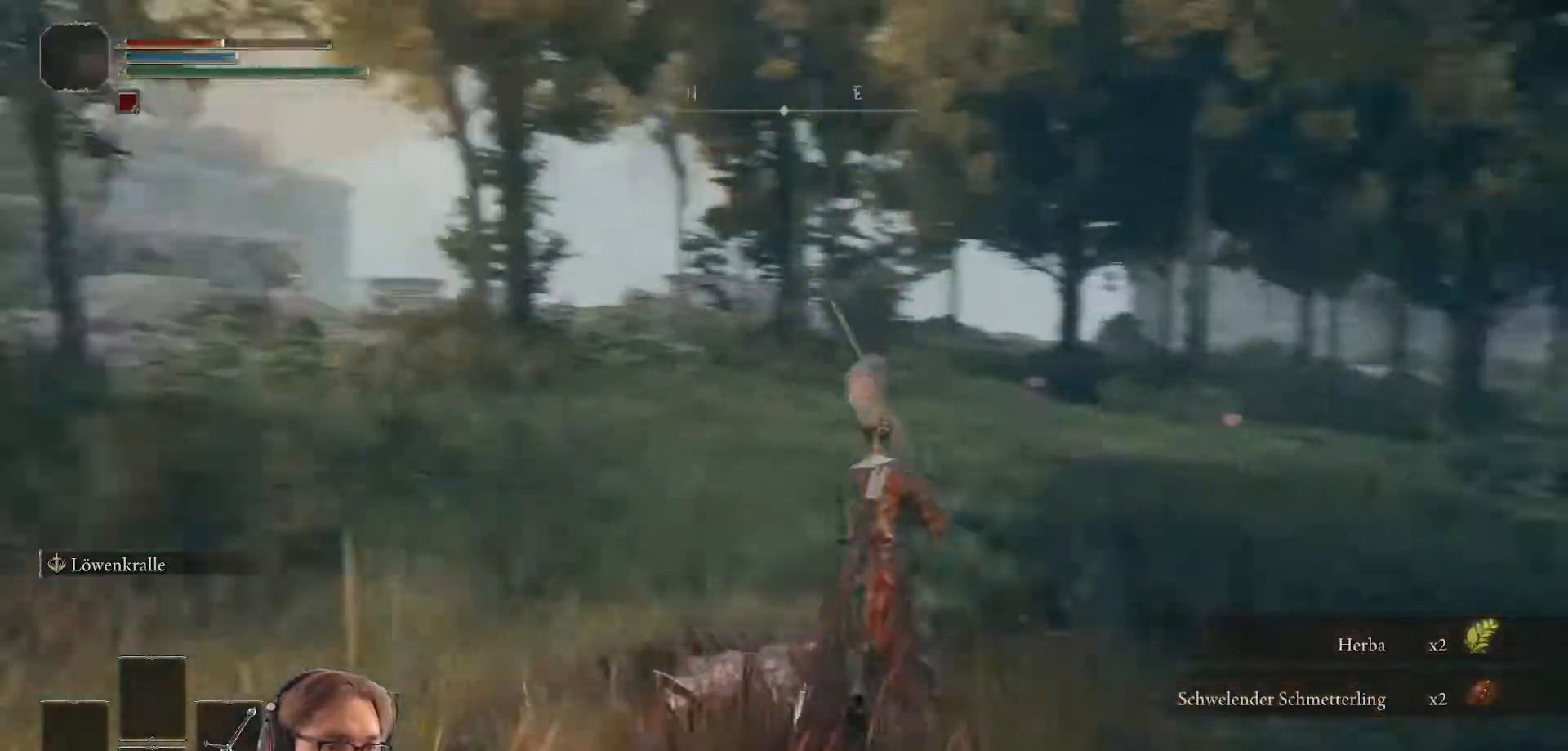
{"buttons": [], "left_stick": "up", "right_stick": "center", "events": [[283, "right_stick", "center"]]}
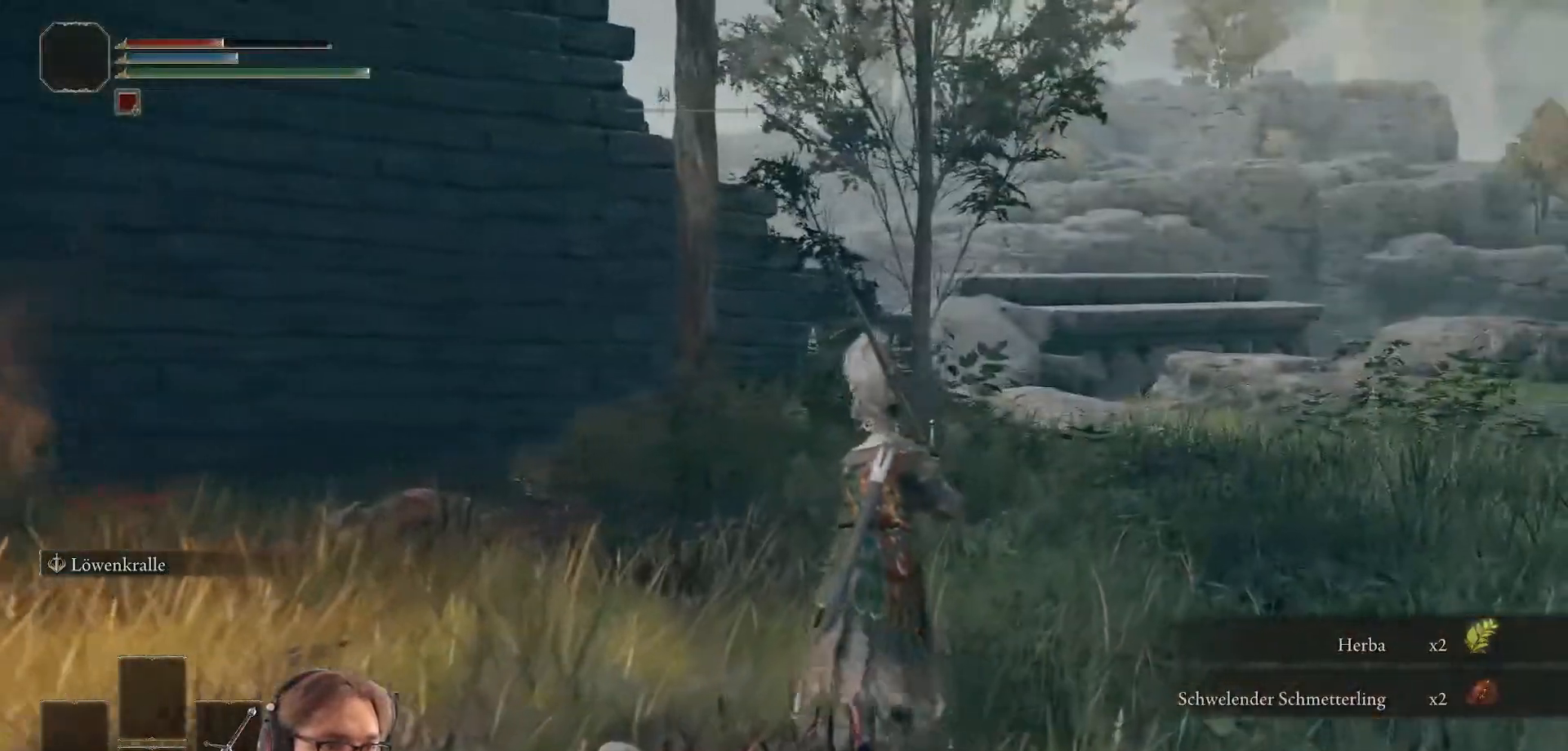
{"buttons": ["B"], "left_stick": "up-right", "right_stick": "center", "events": [[283, "B", "down"], [283, "left_stick", "up-right"]]}
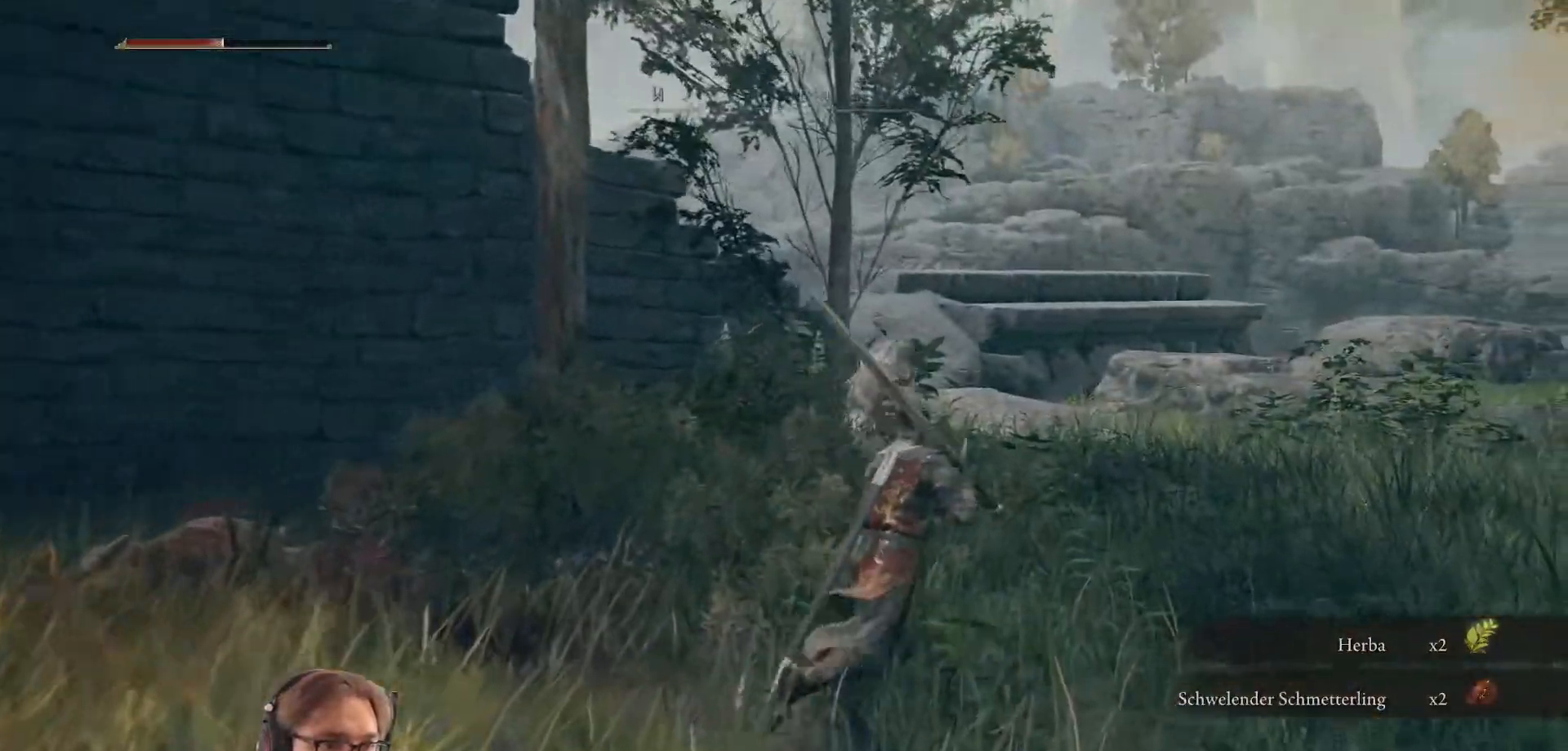
{"buttons": ["B"], "left_stick": "up", "right_stick": "center", "events": [[217, "left_stick", "up"]]}
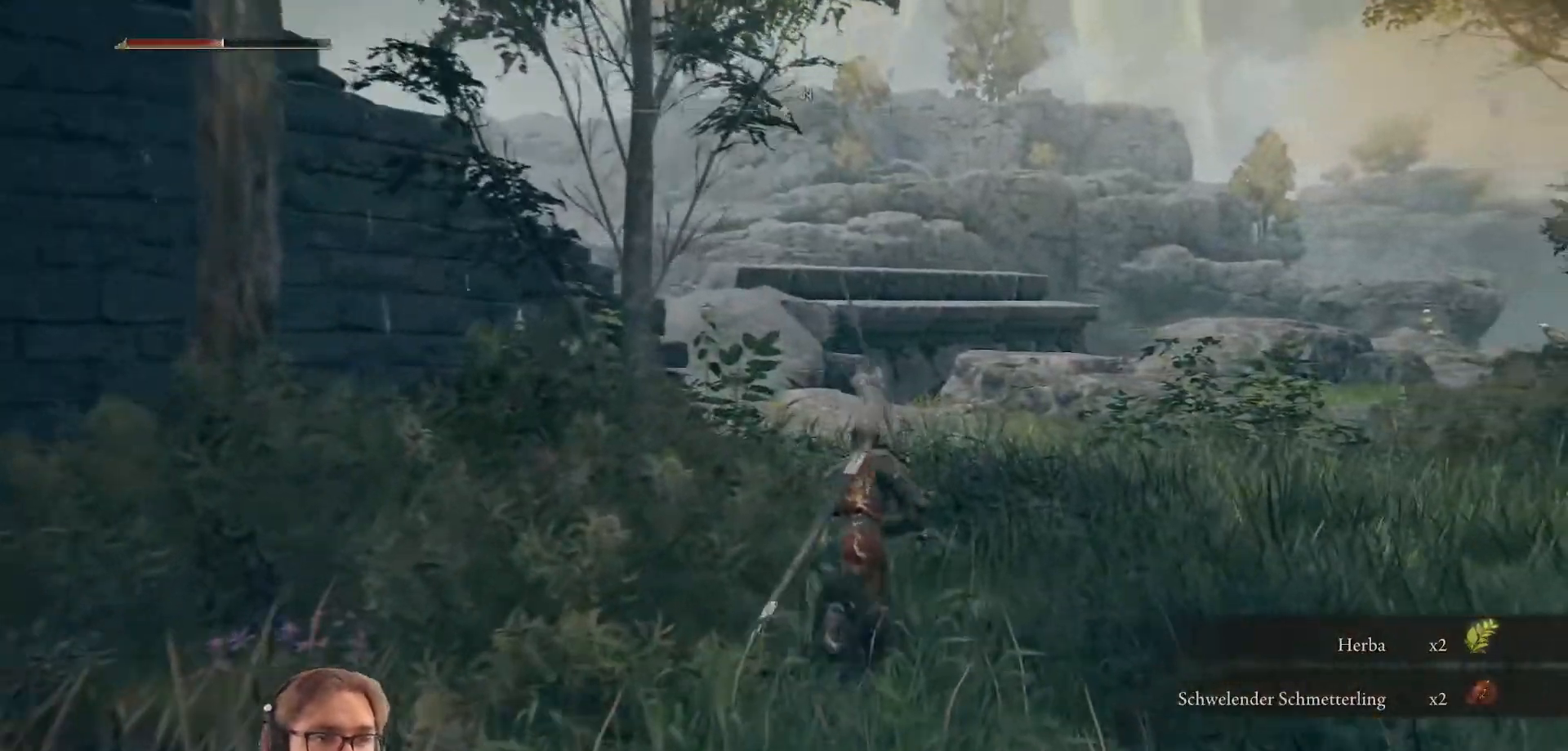
{"buttons": ["B"], "left_stick": "up", "right_stick": "center", "events": []}
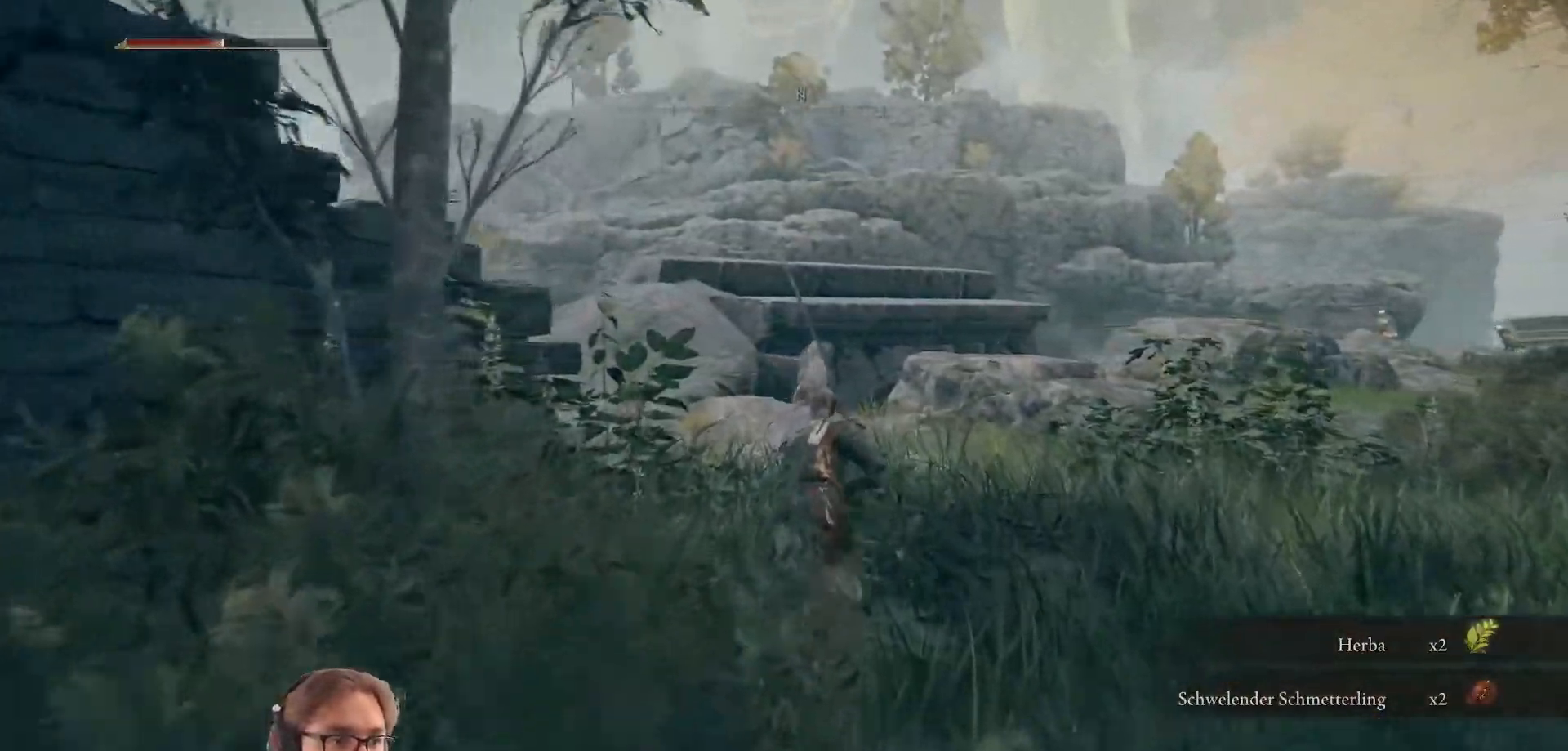
{"buttons": ["B"], "left_stick": "up", "right_stick": "center", "events": []}
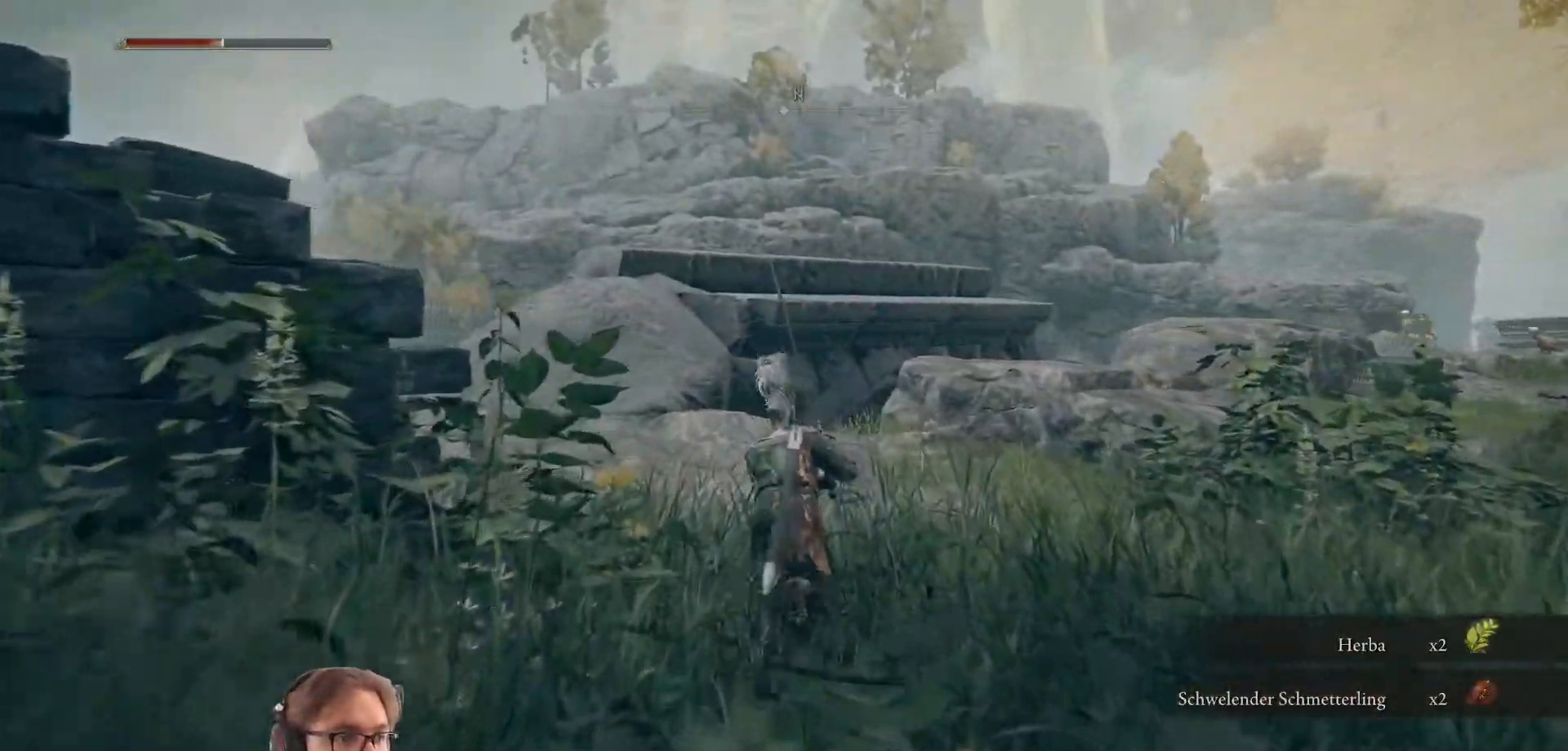
{"buttons": [], "left_stick": "up", "right_stick": "left", "events": [[233, "B", "up"], [333, "right_stick", "left"]]}